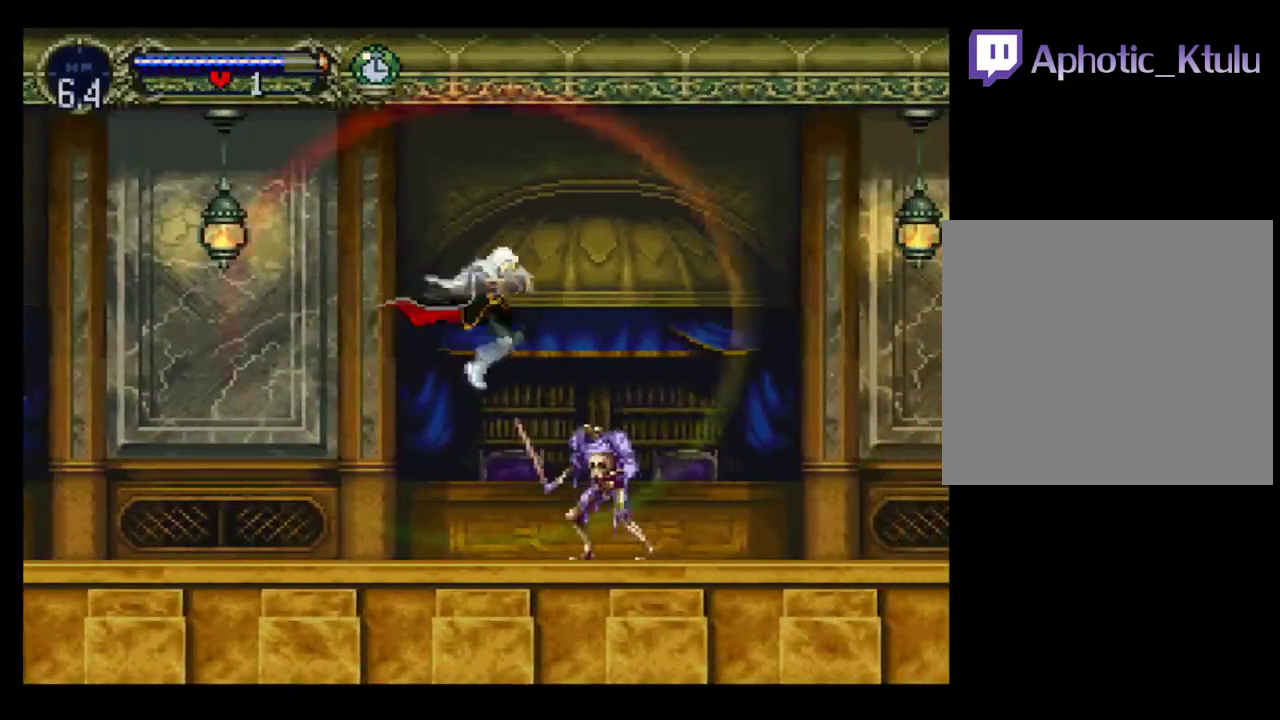
Gameplay with a controller (Xbox layout); each line is a JSON object with the inputs held at the frame after it. "events" lists button and stick changes between this image and that frame as [ms after this image, input, new state], when the widget could be followed in between. Not read: L3 R3 left_stick right_stick.
{"buttons": ["A", "R1", "DPAD_RIGHT"], "events": [[367, "A", "down"], [450, "R1", "down"]]}
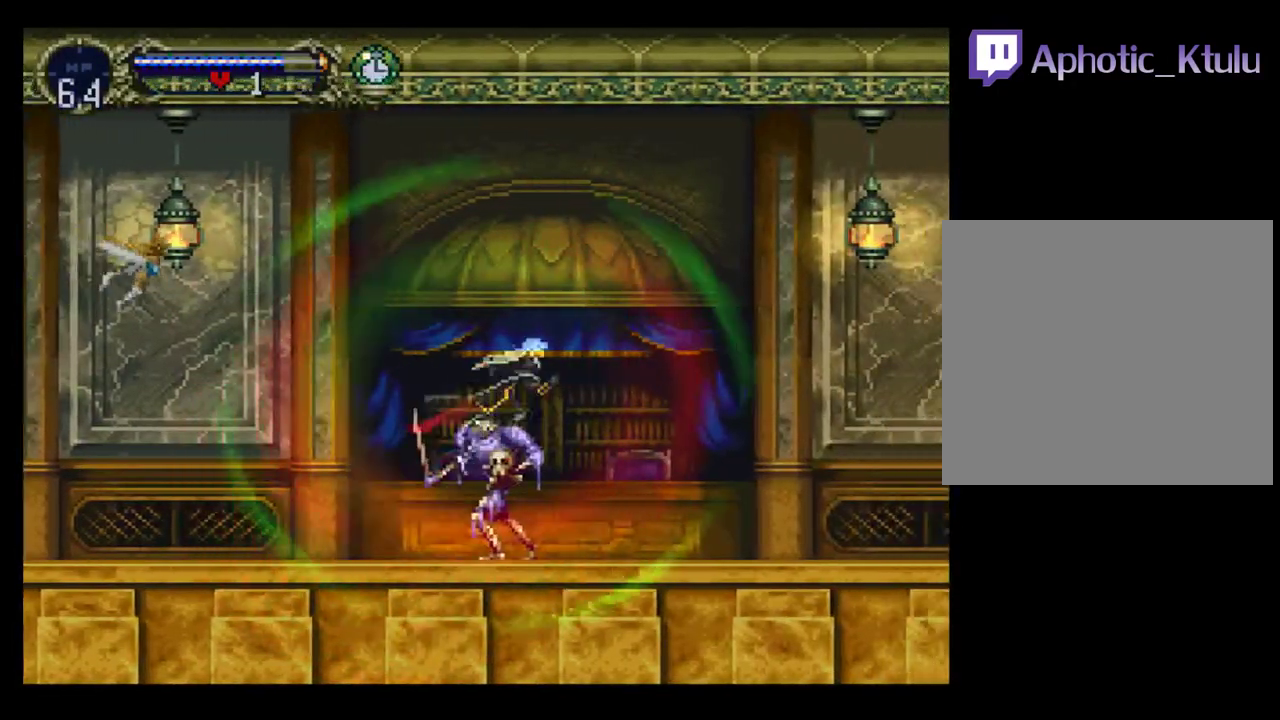
{"buttons": ["DPAD_DOWN", "DPAD_RIGHT"], "events": [[67, "A", "up"], [83, "R1", "up"], [450, "DPAD_DOWN", "down"]]}
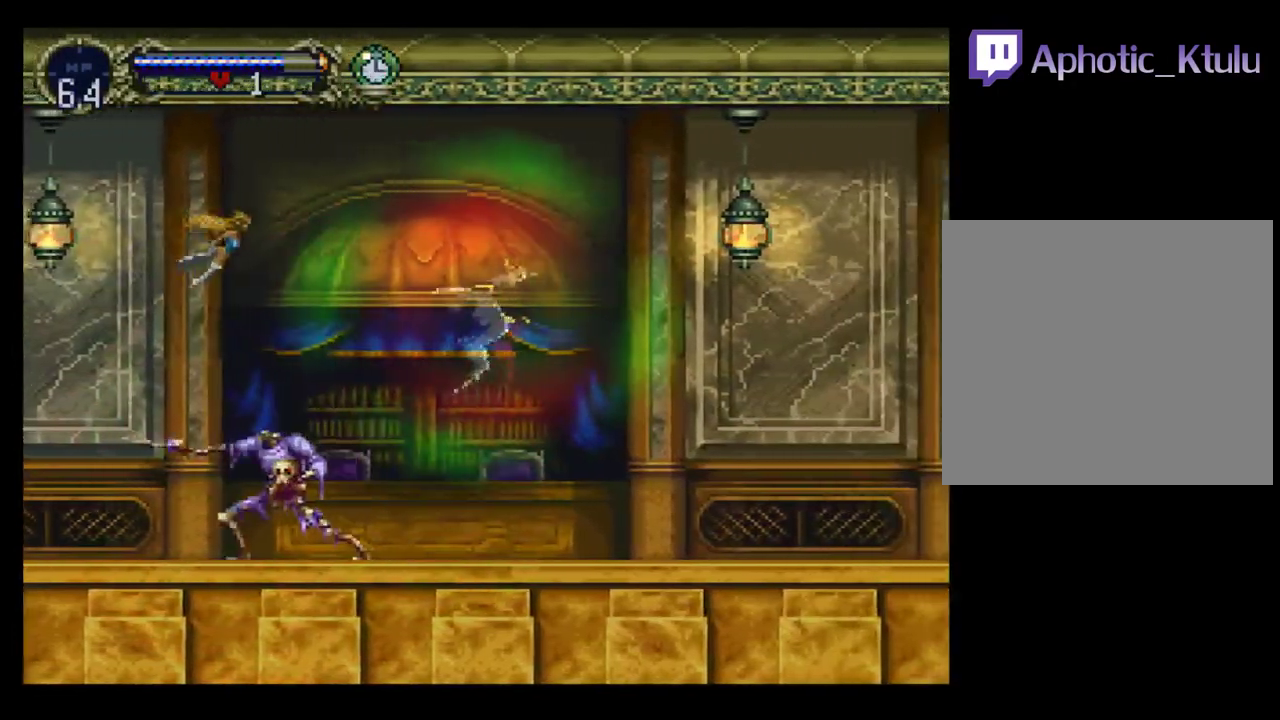
{"buttons": ["A", "DPAD_UP", "DPAD_LEFT"], "events": [[350, "A", "down"], [350, "DPAD_DOWN", "up"], [350, "DPAD_RIGHT", "up"], [350, "DPAD_UP", "down"], [367, "DPAD_LEFT", "down"]]}
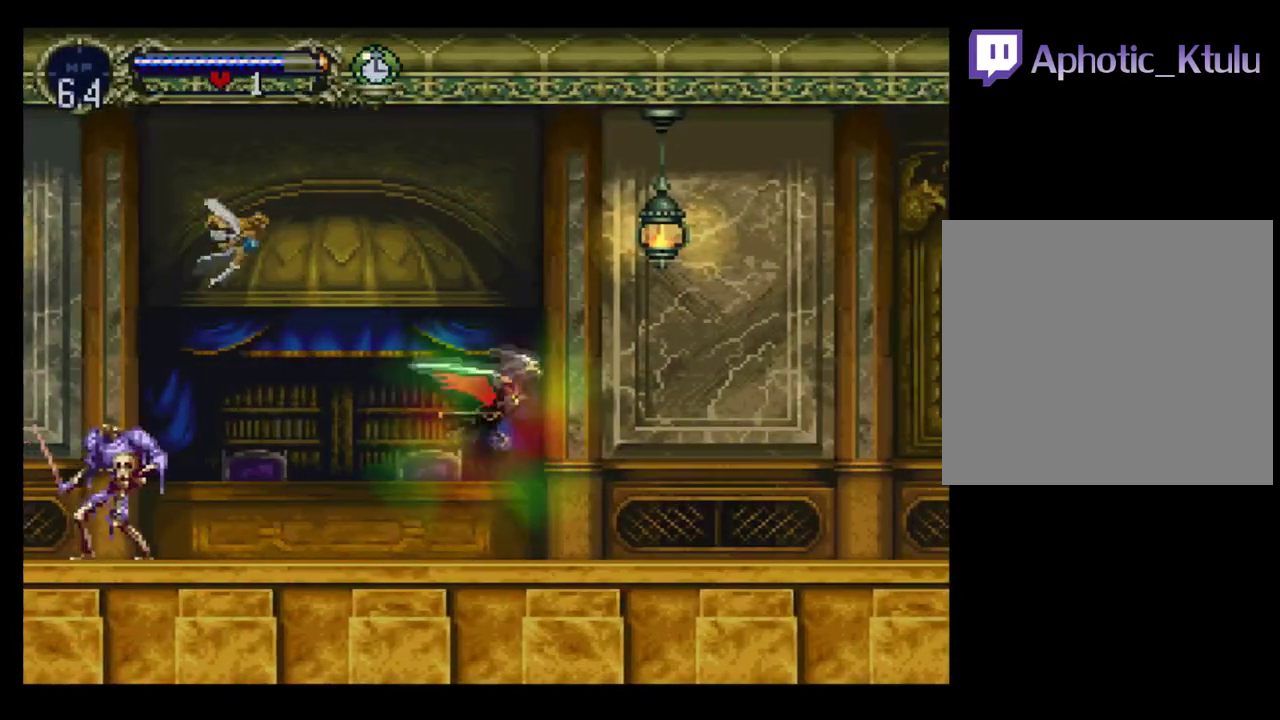
{"buttons": ["DPAD_UP", "DPAD_RIGHT"], "events": [[17, "DPAD_UP", "up"], [67, "DPAD_DOWN", "down"], [183, "DPAD_LEFT", "up"], [183, "DPAD_RIGHT", "down"], [250, "DPAD_DOWN", "up"], [367, "A", "up"], [367, "DPAD_UP", "down"]]}
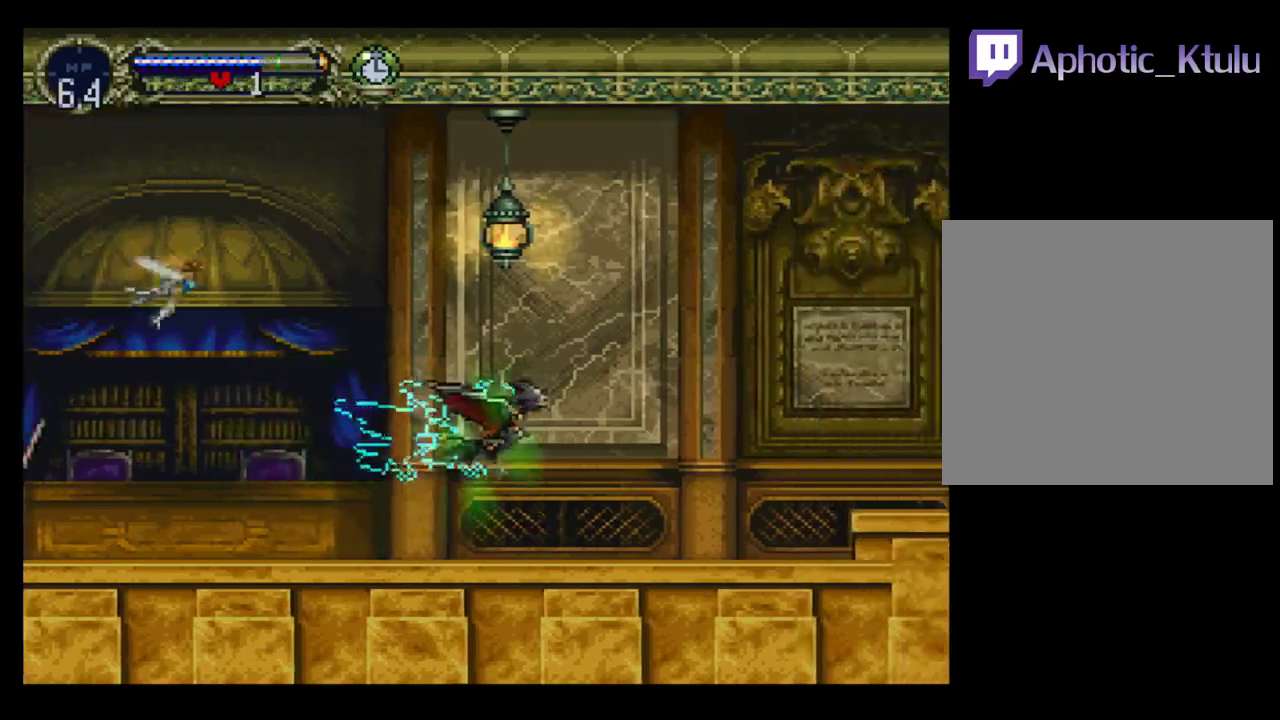
{"buttons": ["DPAD_DOWN"], "events": [[233, "DPAD_UP", "up"], [267, "DPAD_DOWN", "down"], [433, "DPAD_RIGHT", "up"]]}
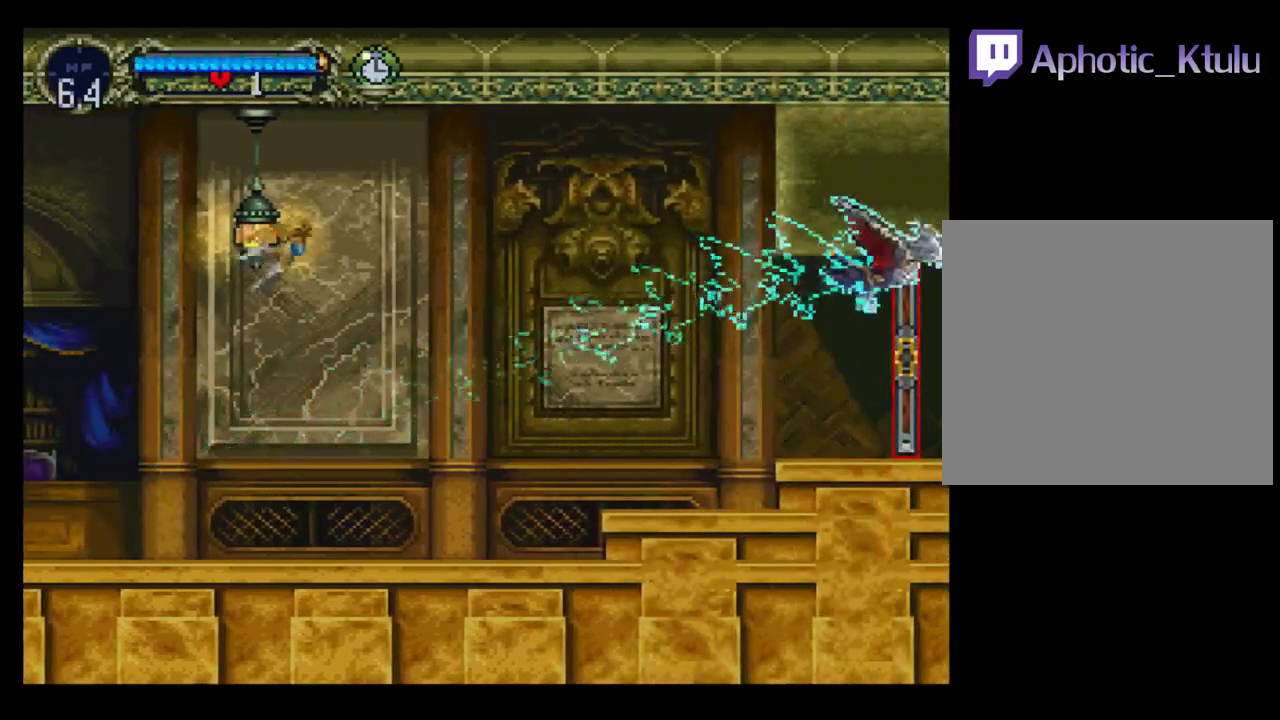
{"buttons": ["X"], "events": [[50, "X", "down"], [167, "X", "up"], [233, "DPAD_DOWN", "up"], [417, "X", "down"]]}
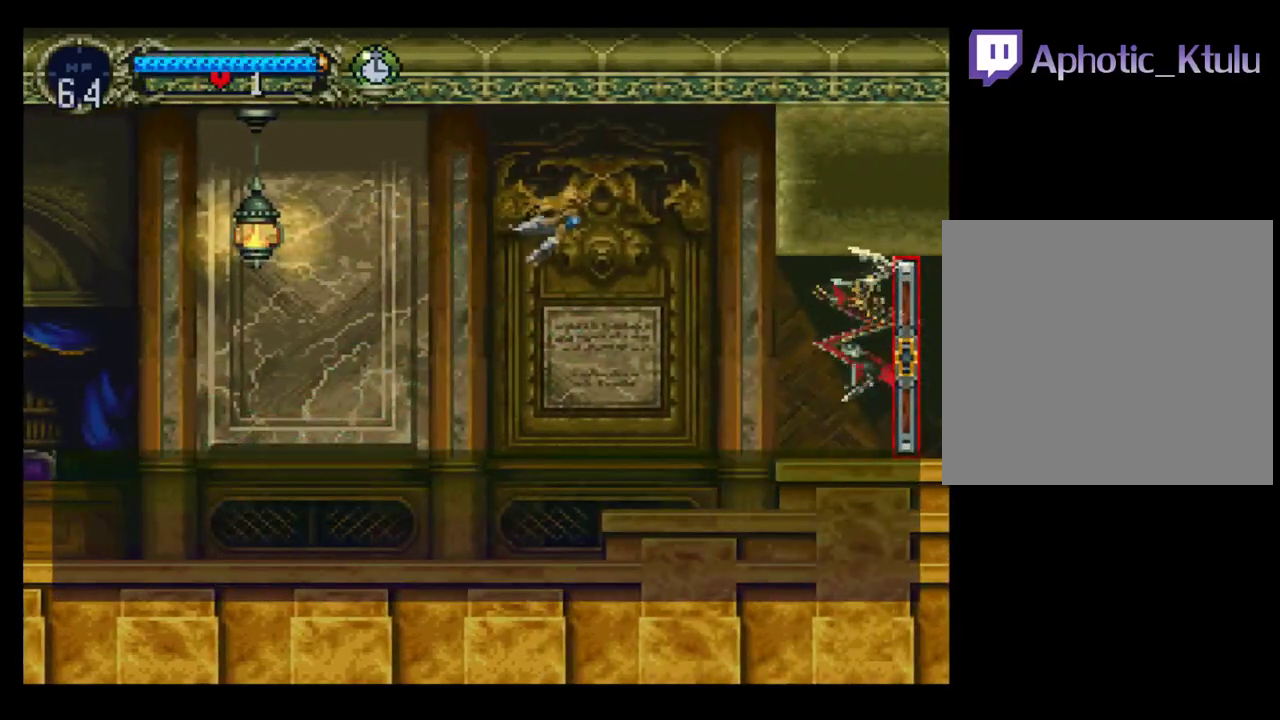
{"buttons": ["DPAD_LEFT"], "events": [[17, "X", "up"], [100, "X", "down"], [167, "X", "up"], [267, "X", "down"], [333, "X", "up"], [383, "DPAD_LEFT", "down"]]}
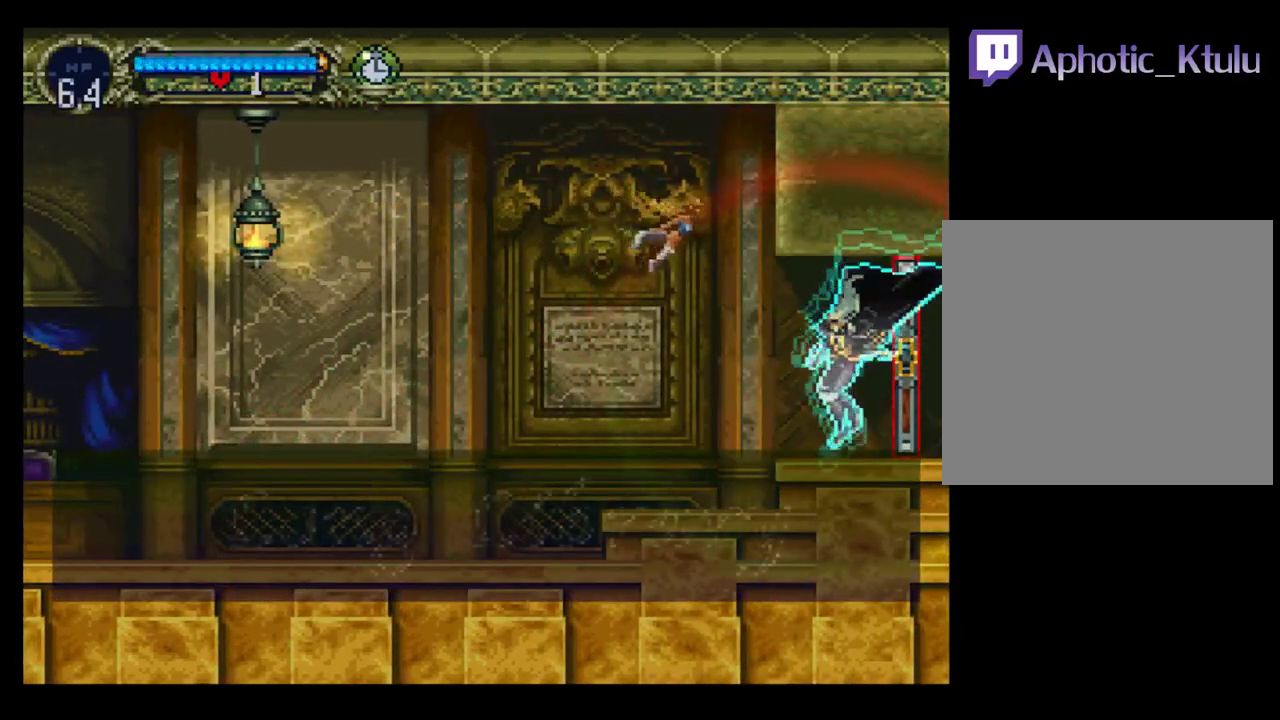
{"buttons": ["DPAD_RIGHT"], "events": [[50, "DPAD_LEFT", "up"], [233, "DPAD_RIGHT", "down"]]}
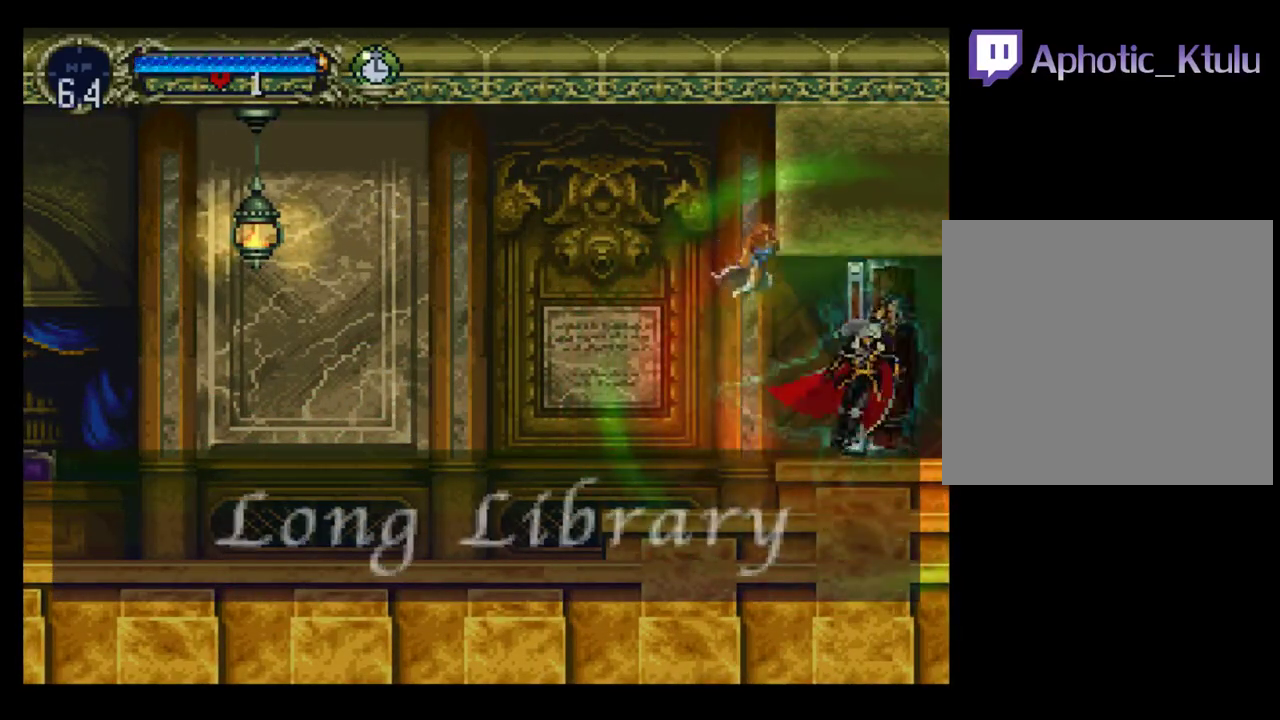
{"buttons": ["DPAD_UP", "DPAD_RIGHT"], "events": [[283, "DPAD_UP", "down"]]}
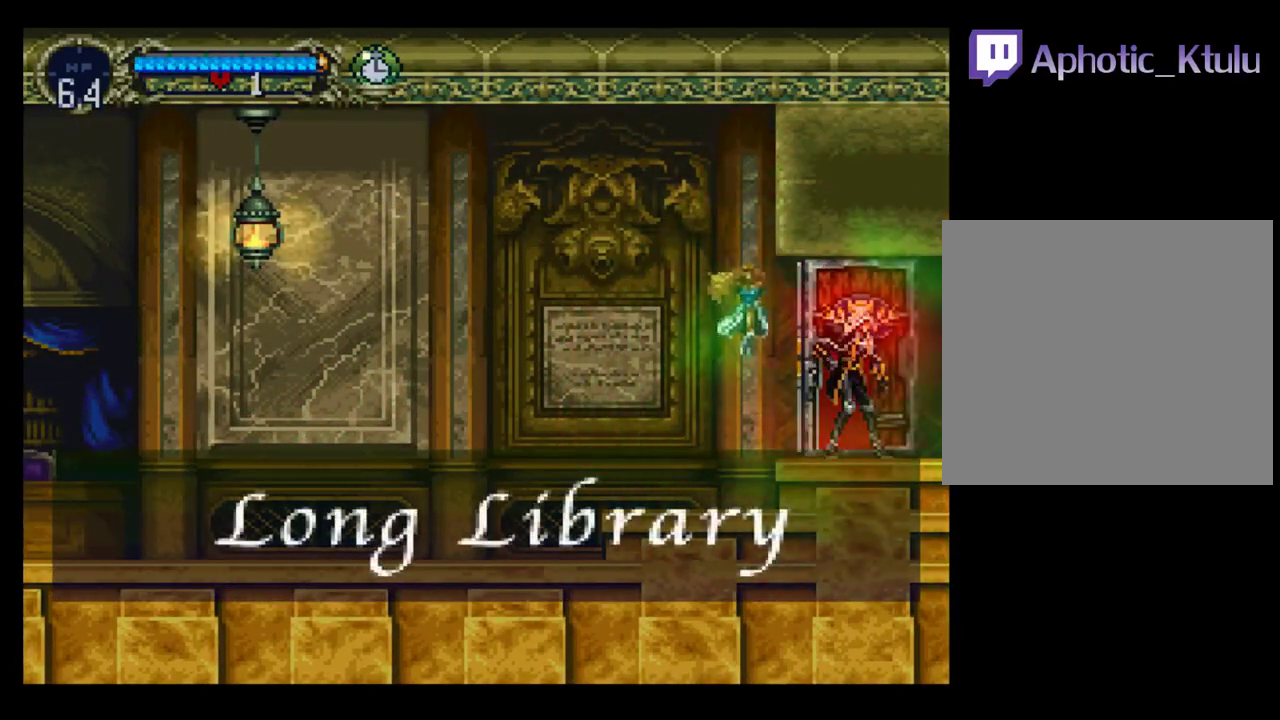
{"buttons": ["DPAD_UP", "DPAD_RIGHT"], "events": []}
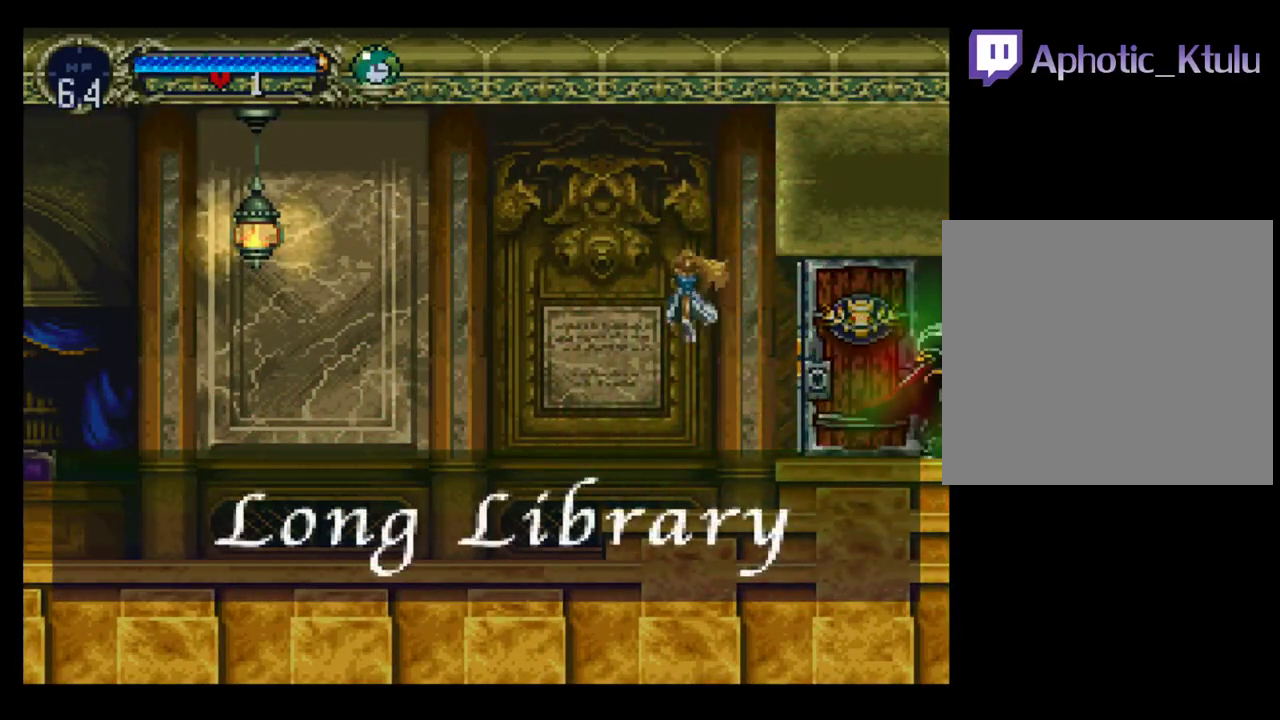
{"buttons": ["DPAD_UP", "DPAD_RIGHT"], "events": []}
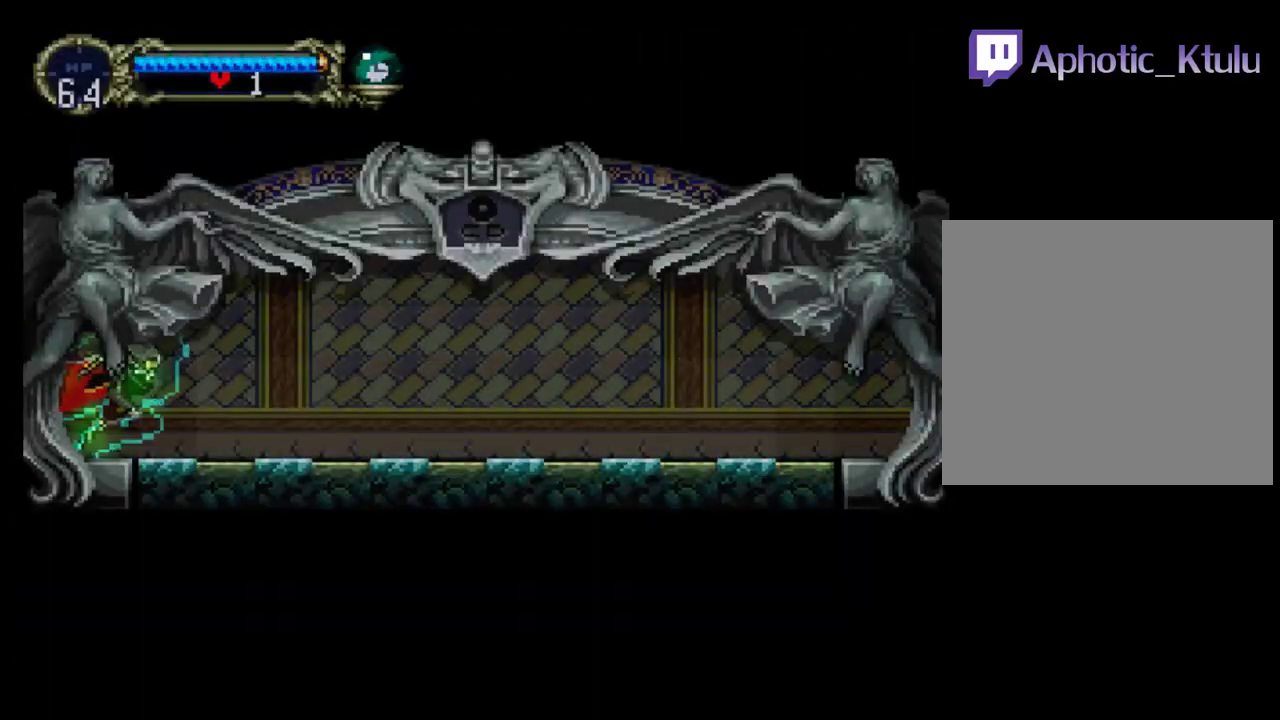
{"buttons": ["DPAD_RIGHT"], "events": [[267, "DPAD_UP", "up"]]}
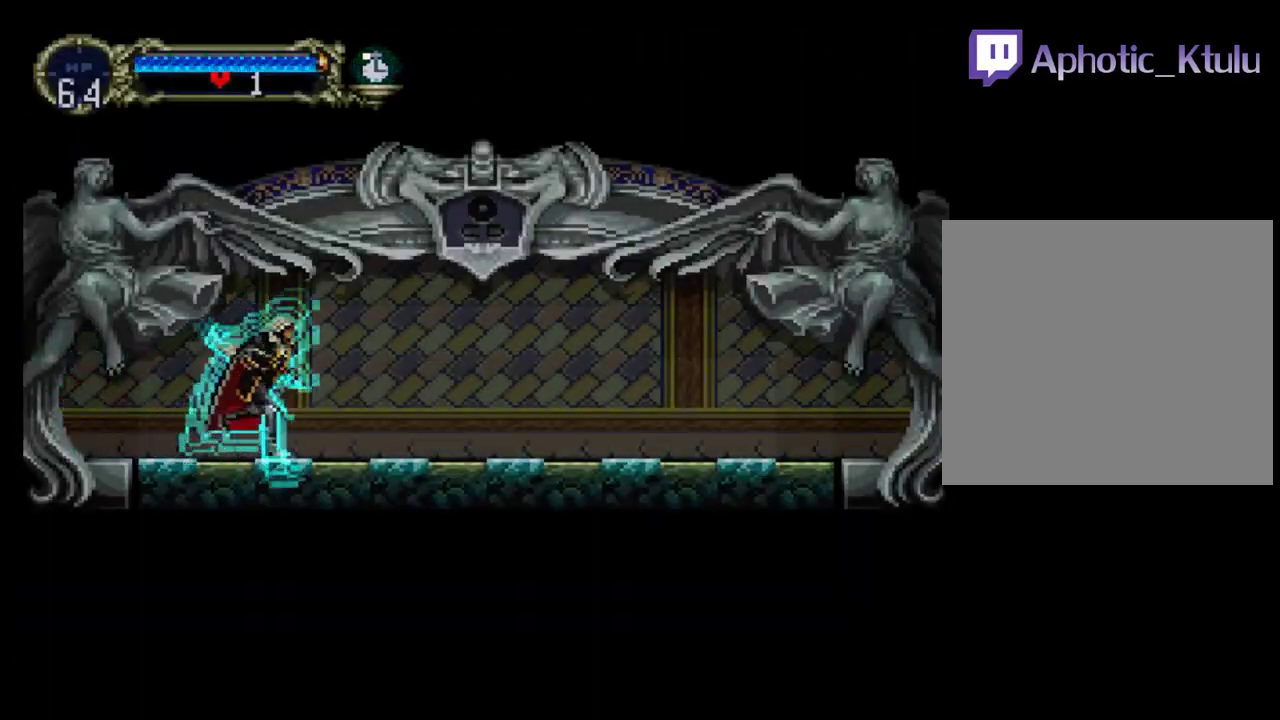
{"buttons": ["Y"], "events": [[183, "DPAD_LEFT", "down"], [183, "DPAD_RIGHT", "up"], [250, "Y", "down"], [300, "DPAD_LEFT", "up"], [367, "Y", "up"], [433, "Y", "down"]]}
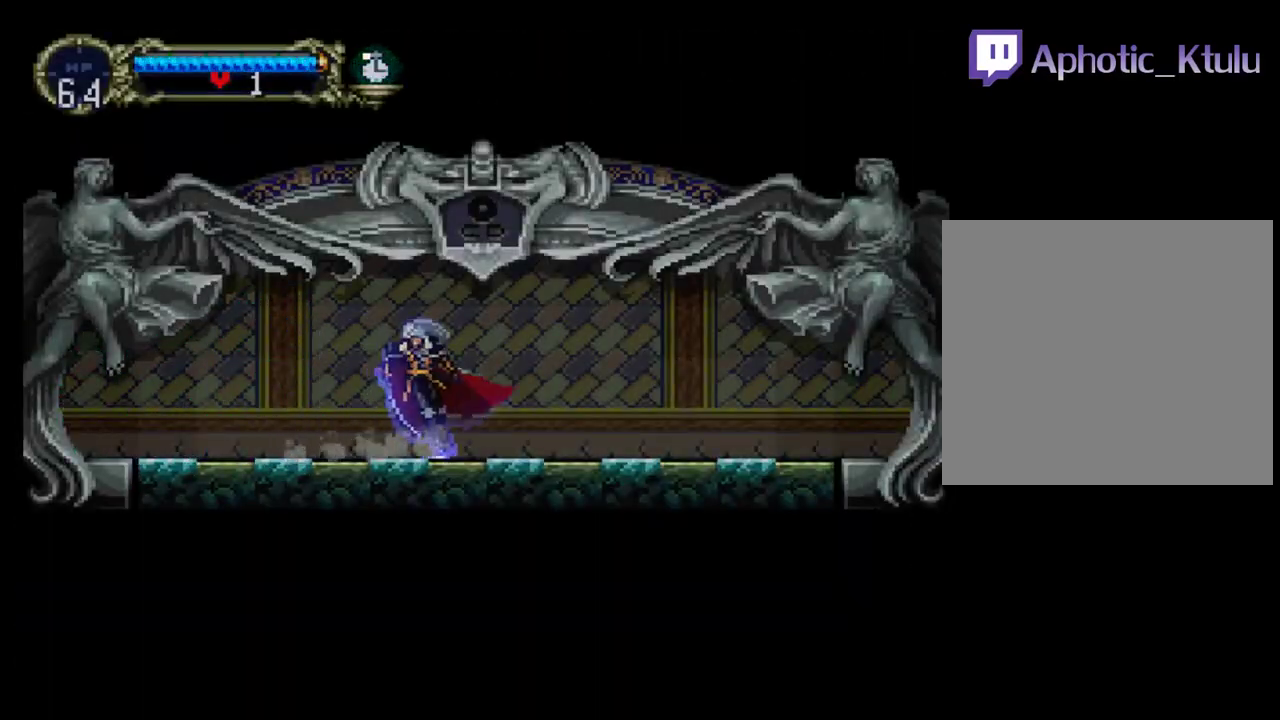
{"buttons": [], "events": [[33, "Y", "up"], [117, "Y", "down"], [183, "Y", "up"], [317, "B", "down"], [433, "B", "up"]]}
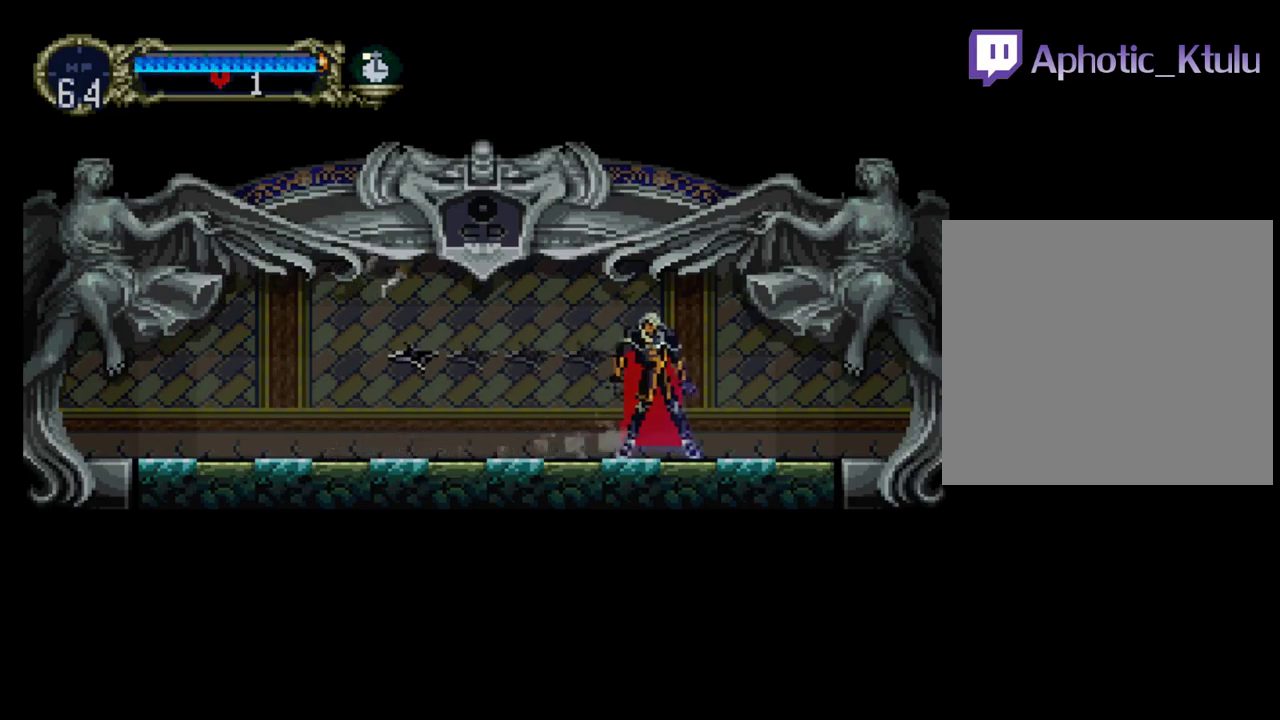
{"buttons": ["Y"], "events": [[33, "B", "down"], [133, "B", "up"], [217, "Y", "down"], [350, "Y", "up"], [483, "Y", "down"]]}
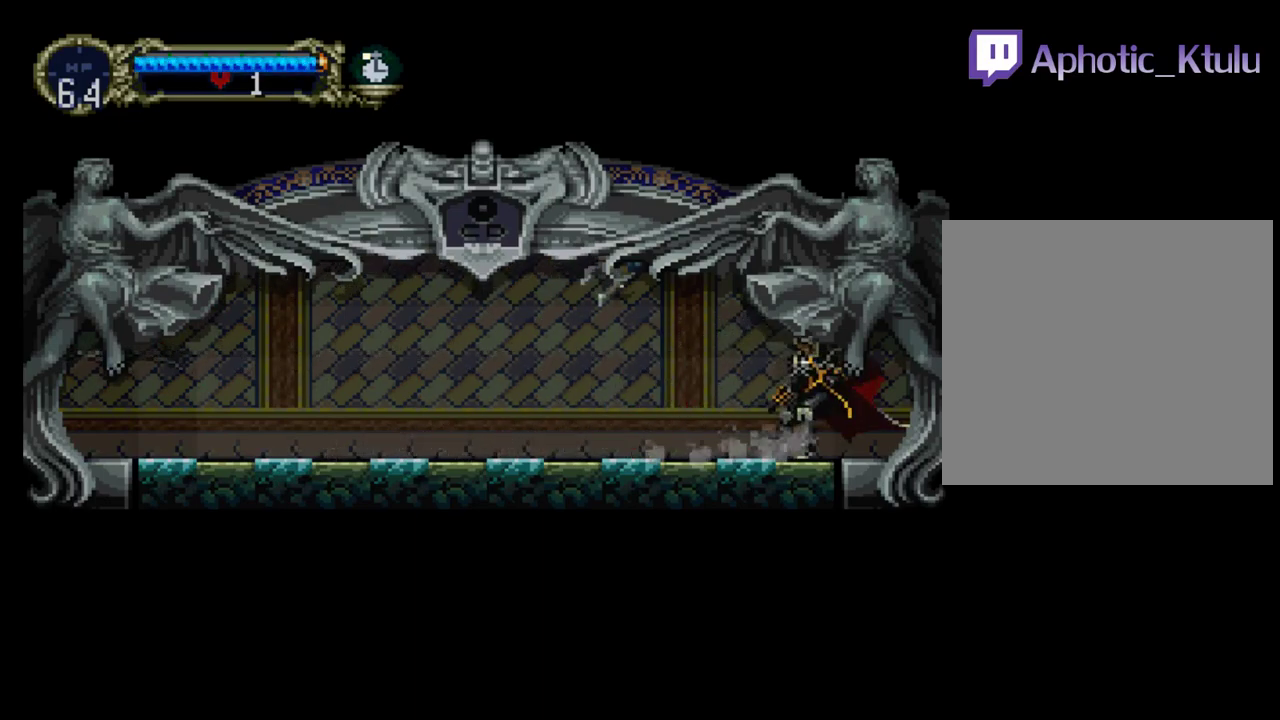
{"buttons": ["Y"], "events": [[83, "Y", "up"], [150, "Y", "down"], [217, "Y", "up"], [317, "Y", "down"], [383, "Y", "up"], [467, "Y", "down"]]}
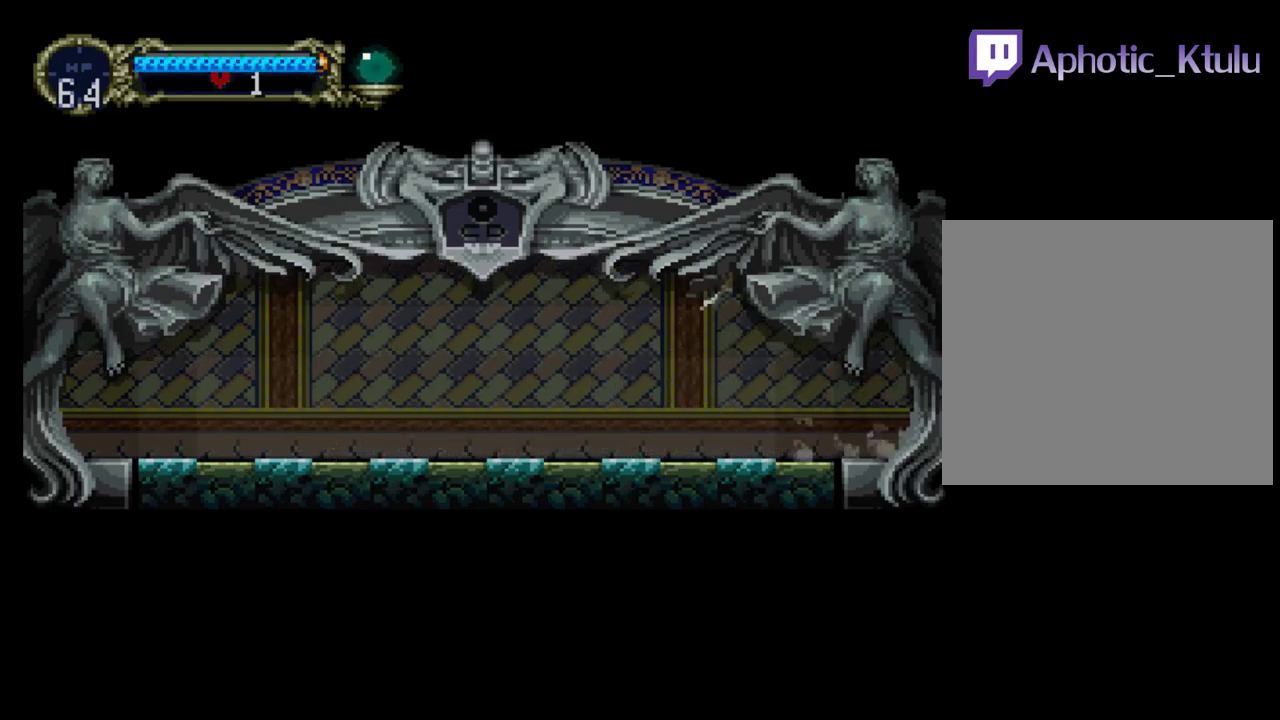
{"buttons": ["Y"], "events": [[67, "Y", "up"], [133, "Y", "down"]]}
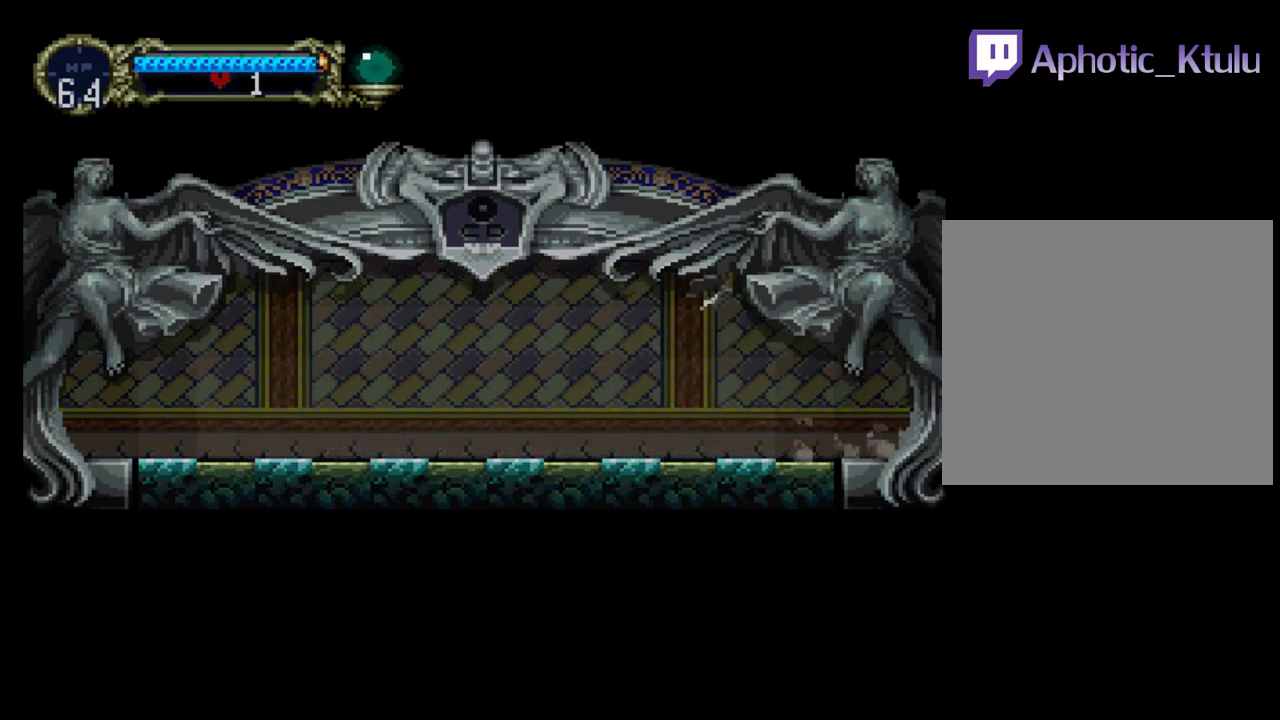
{"buttons": [], "events": [[100, "Y", "up"]]}
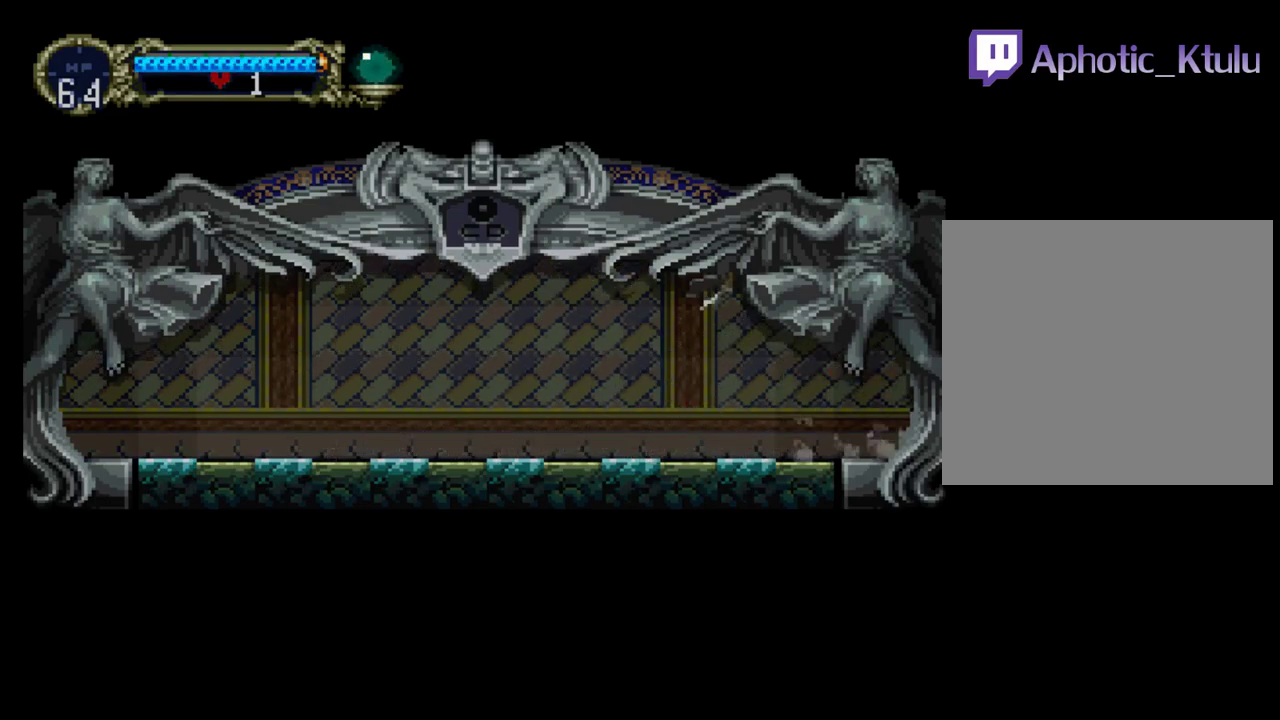
{"buttons": [], "events": []}
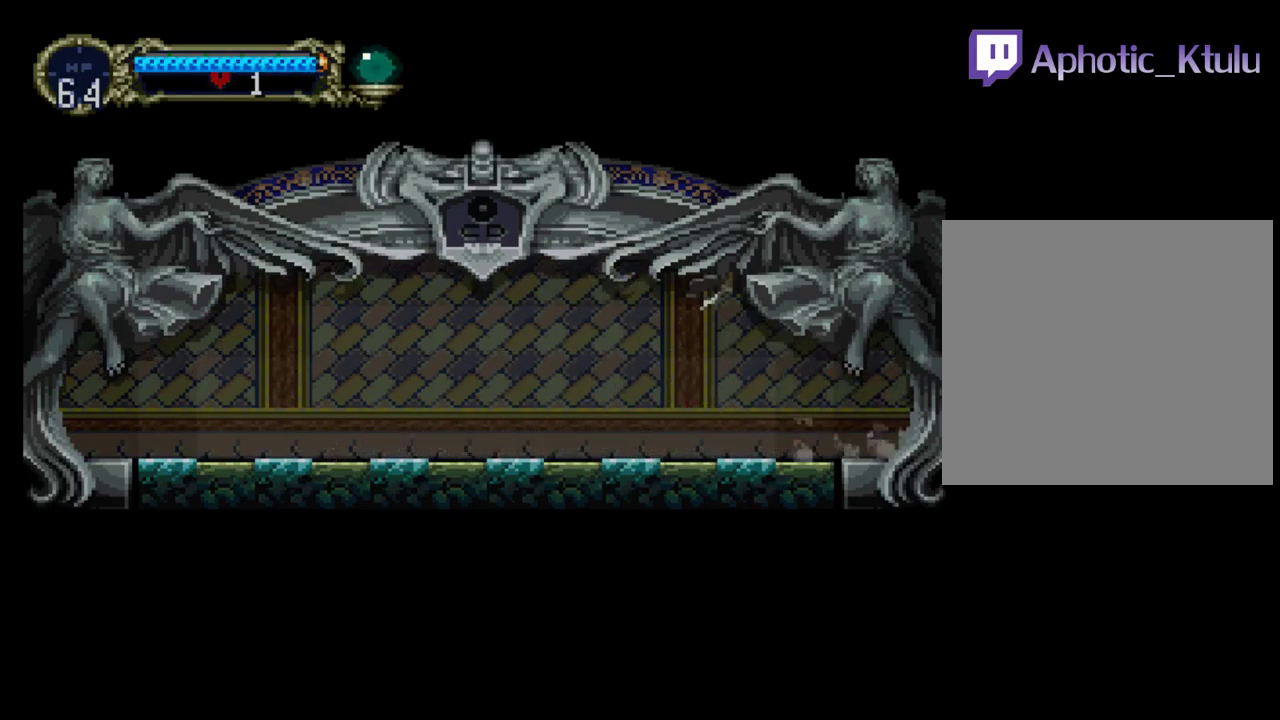
{"buttons": [], "events": []}
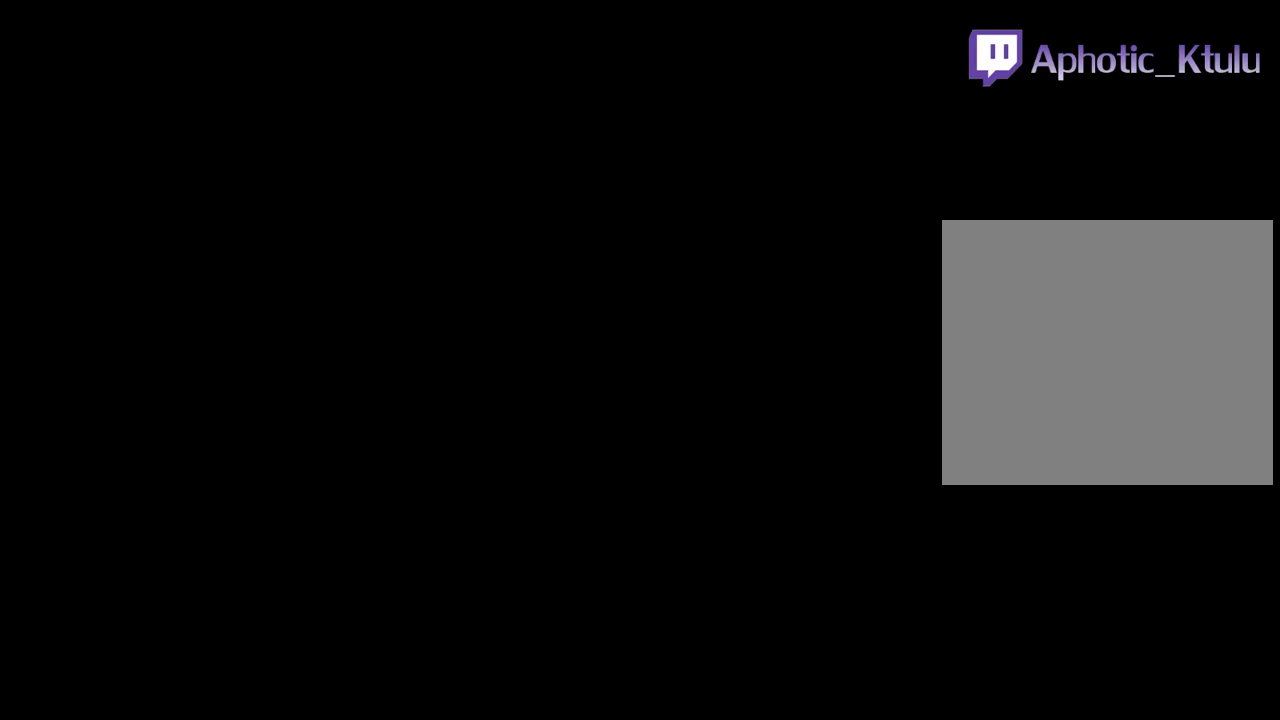
{"buttons": [], "events": []}
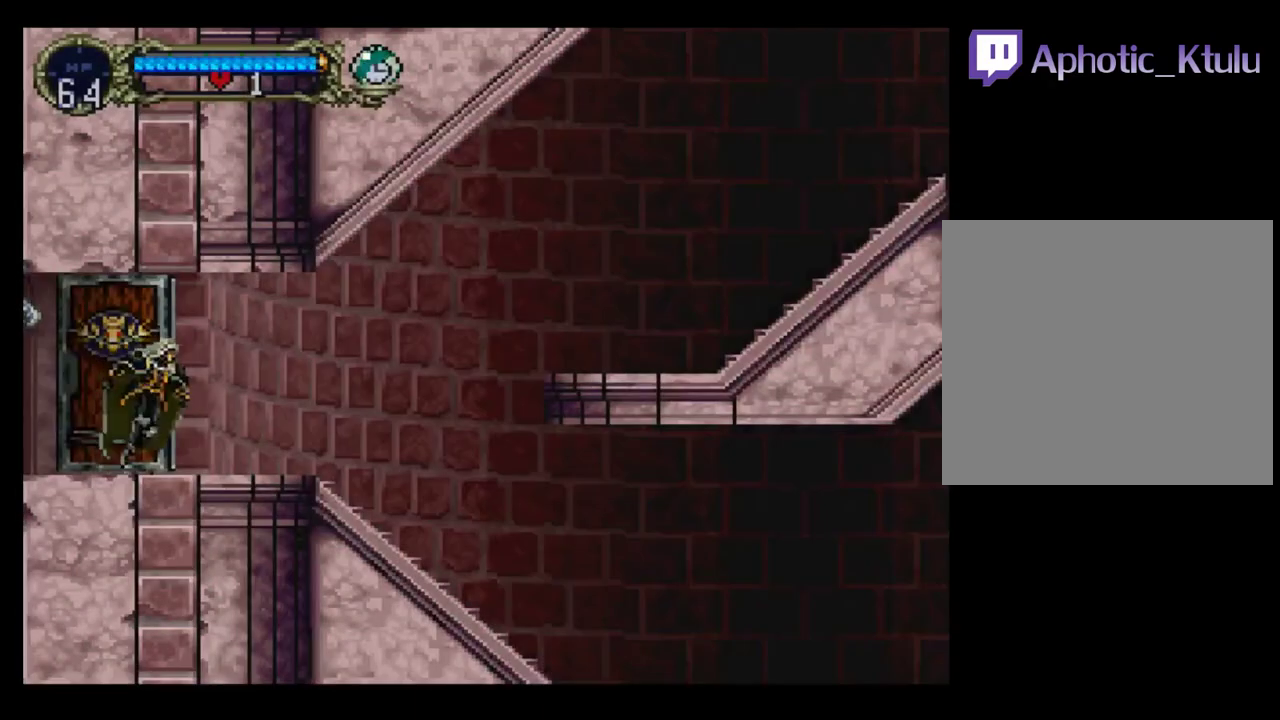
{"buttons": [], "events": []}
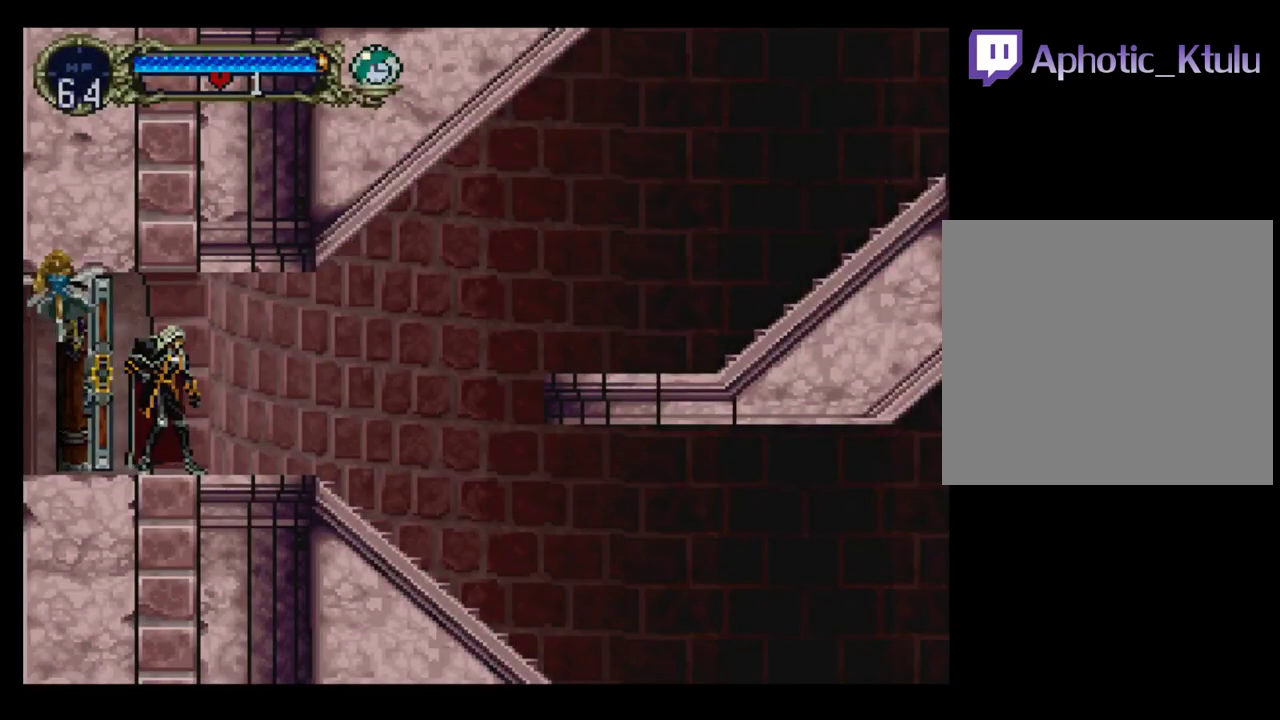
{"buttons": ["DPAD_RIGHT"], "events": [[17, "DPAD_RIGHT", "down"]]}
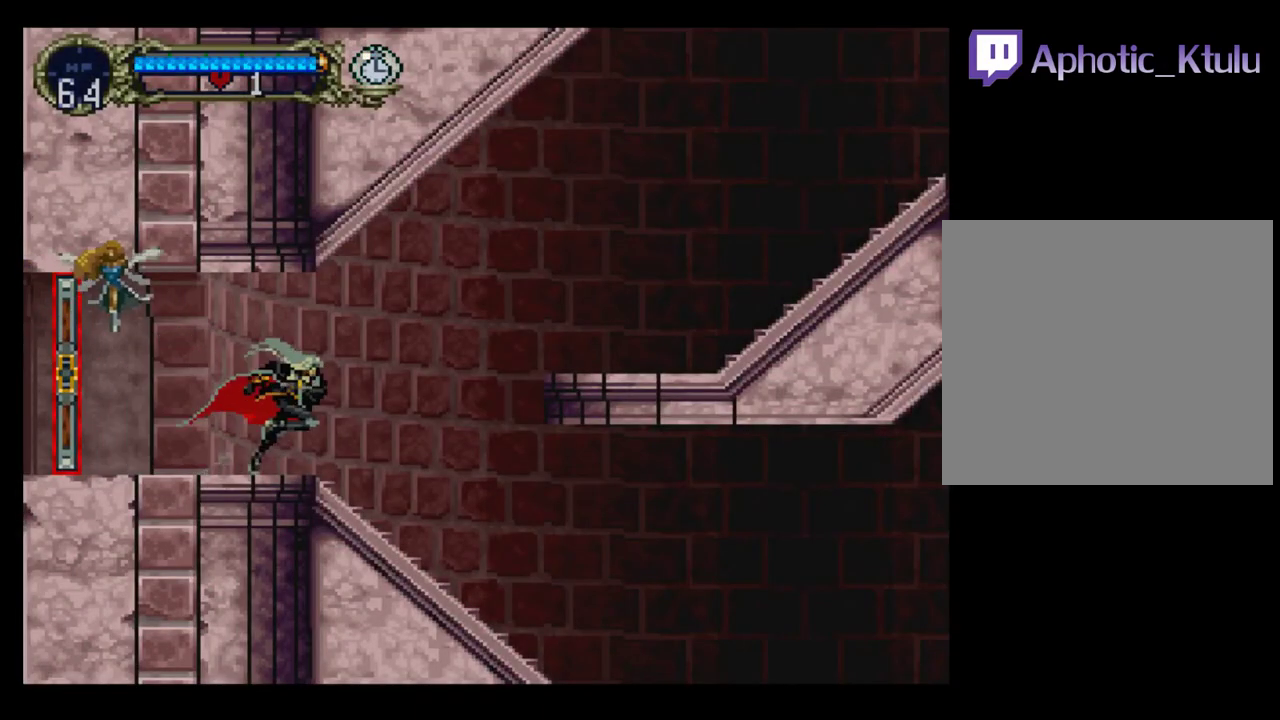
{"buttons": [], "events": [[100, "DPAD_RIGHT", "up"], [133, "DPAD_LEFT", "down"], [283, "DPAD_LEFT", "up"]]}
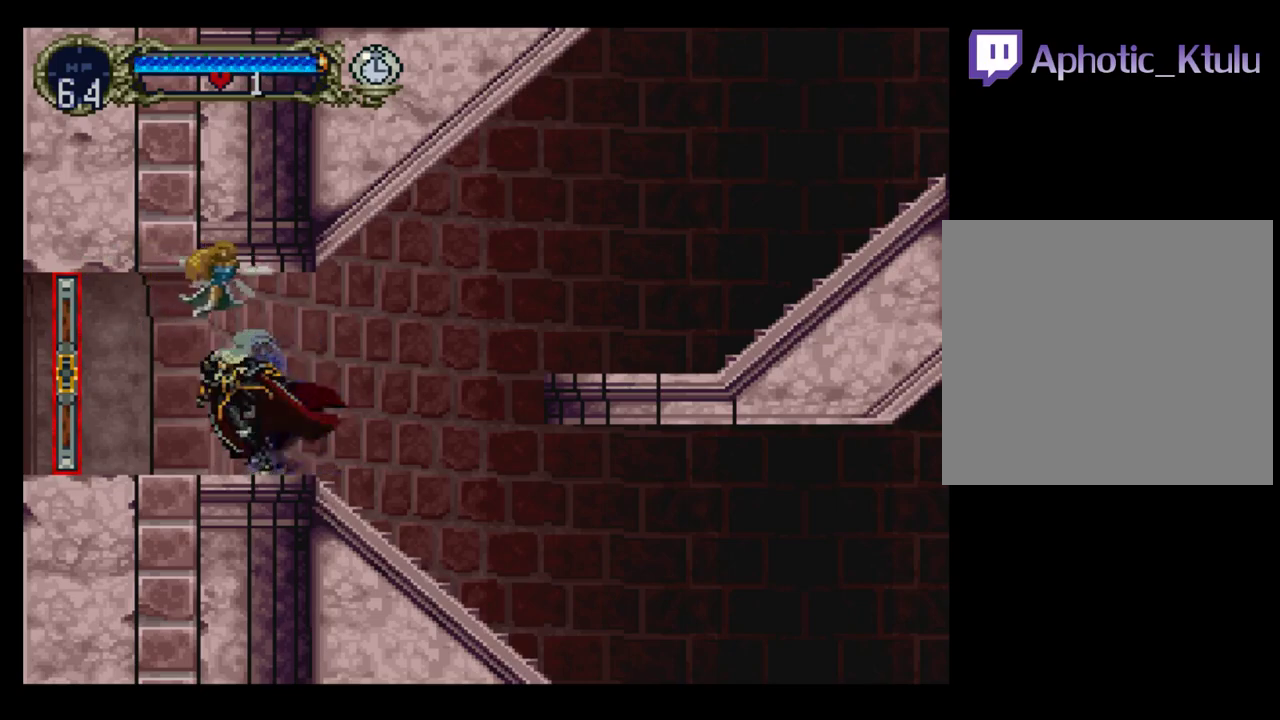
{"buttons": [], "events": []}
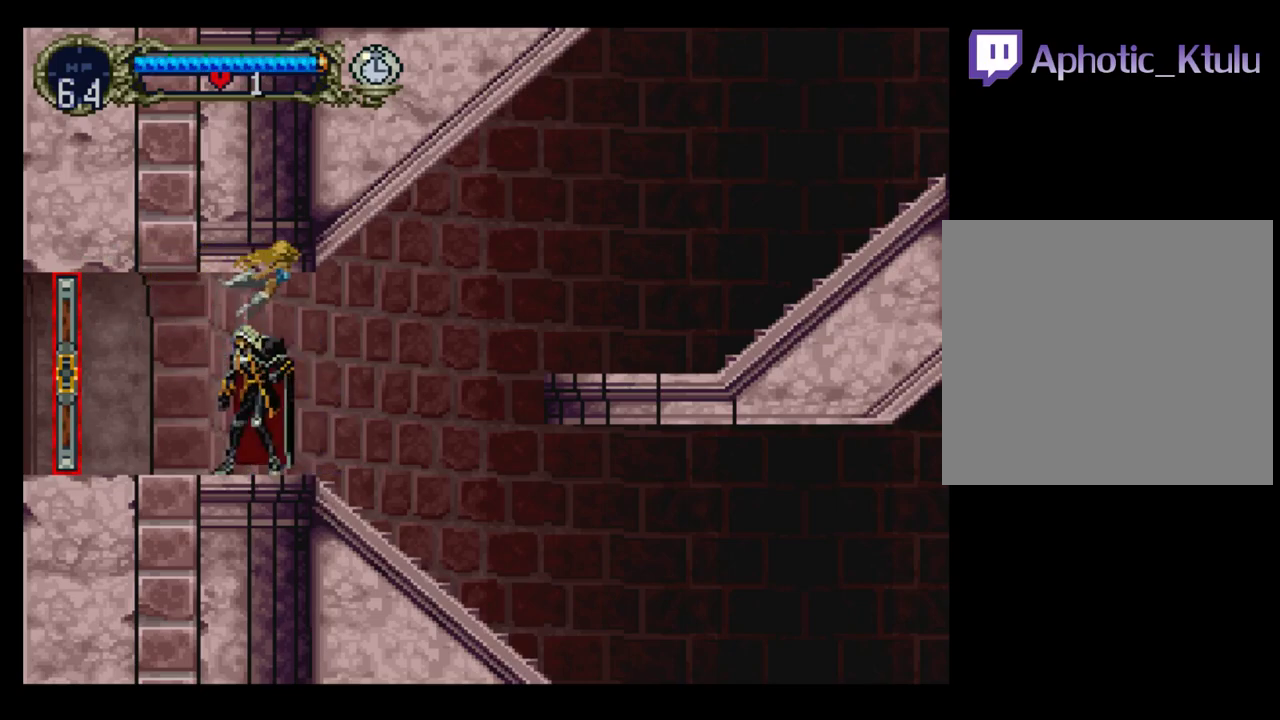
{"buttons": [], "events": []}
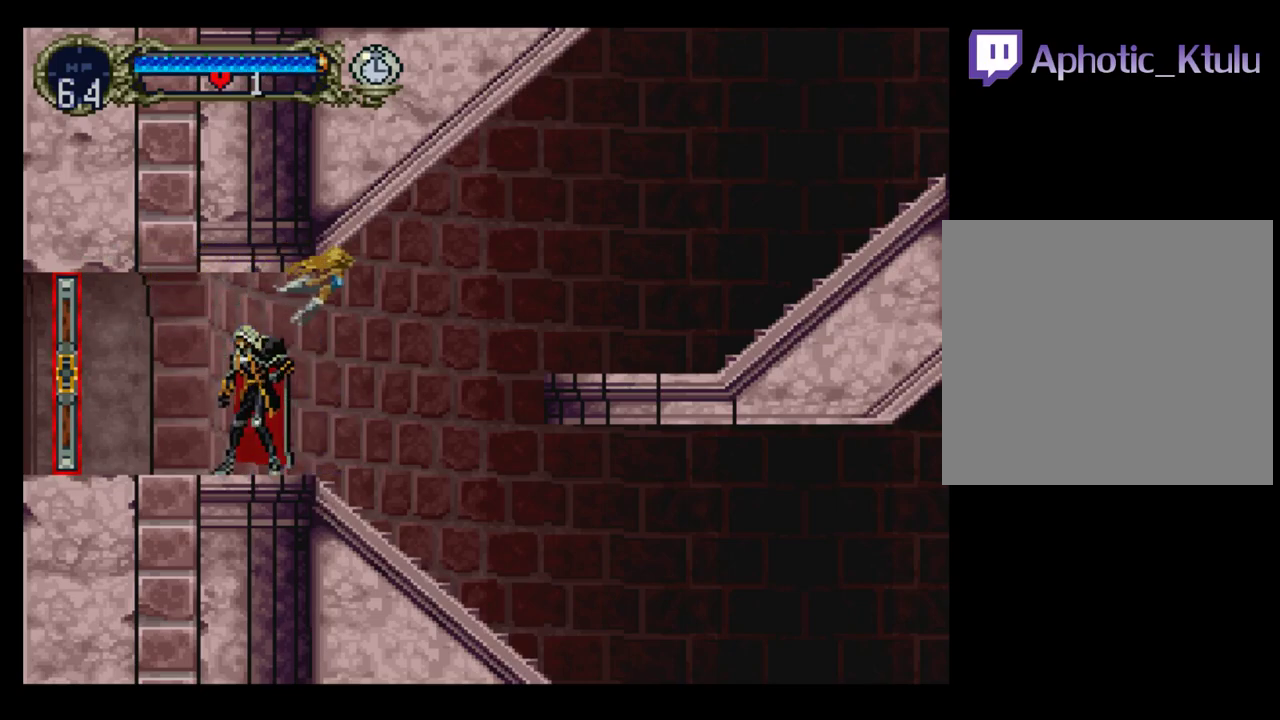
{"buttons": [], "events": []}
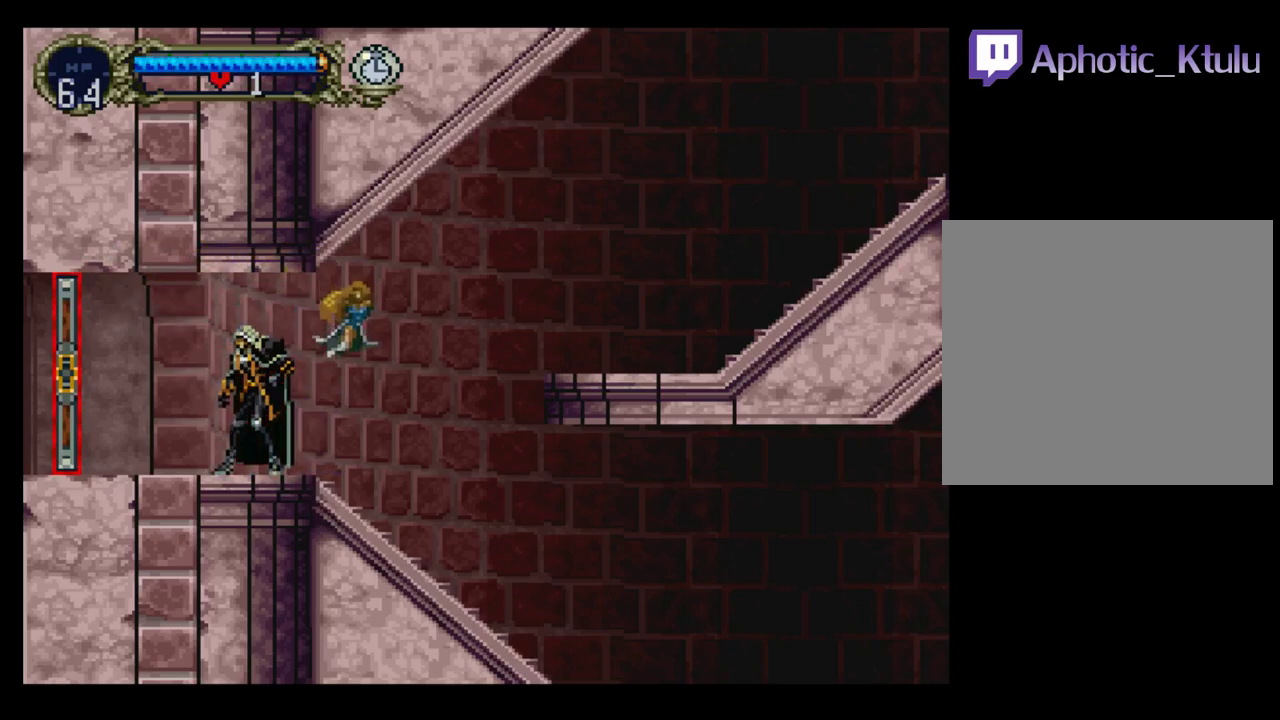
{"buttons": [], "events": [[250, "START", "down"], [450, "START", "up"]]}
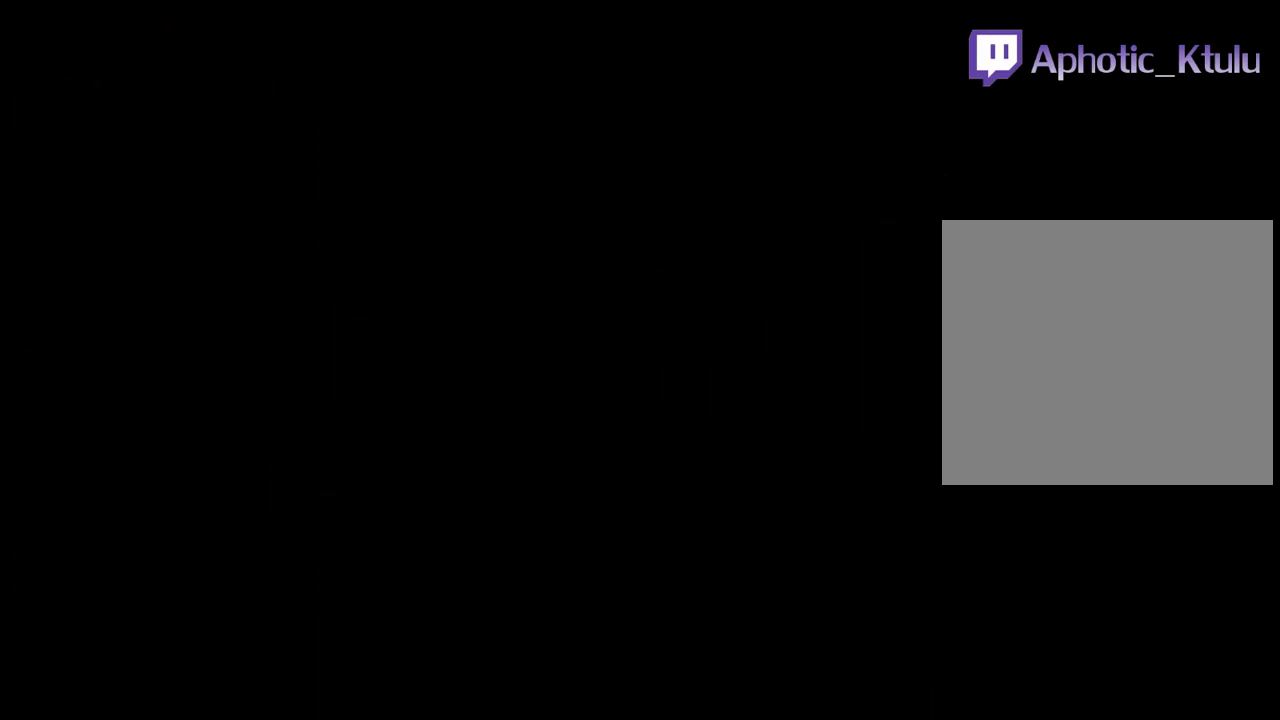
{"buttons": ["A"], "events": [[417, "A", "down"]]}
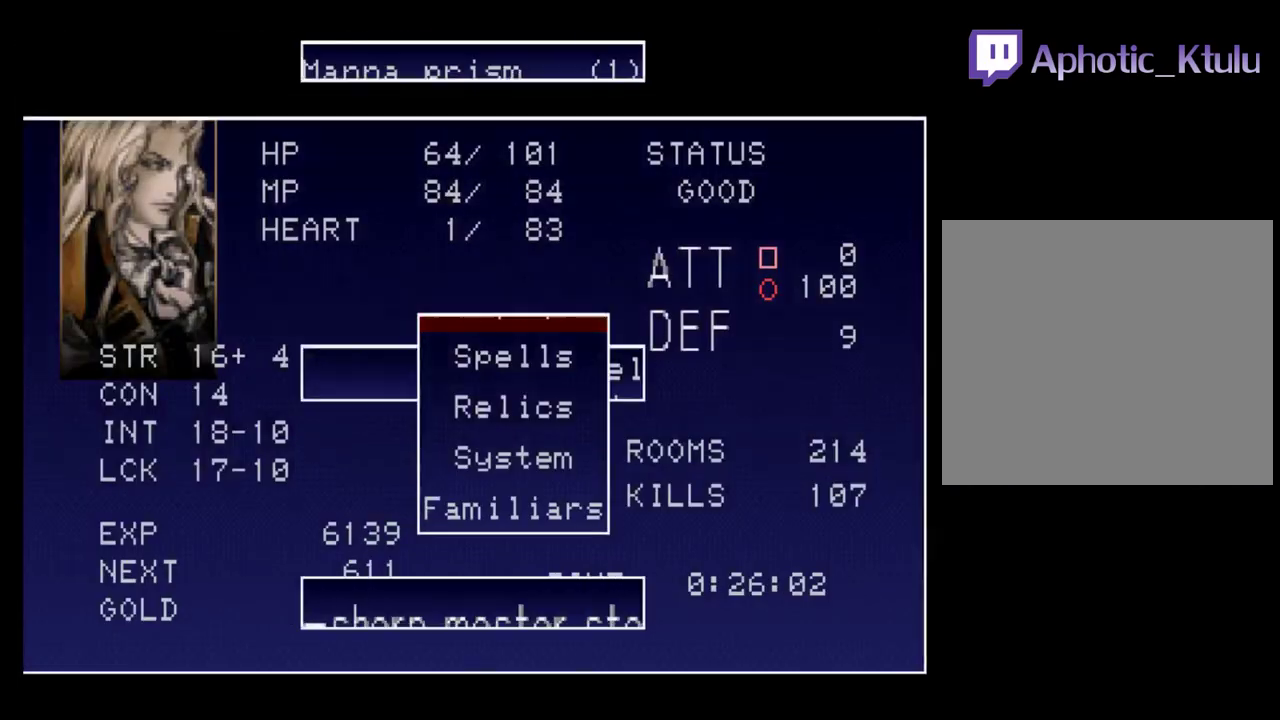
{"buttons": [], "events": [[83, "A", "up"]]}